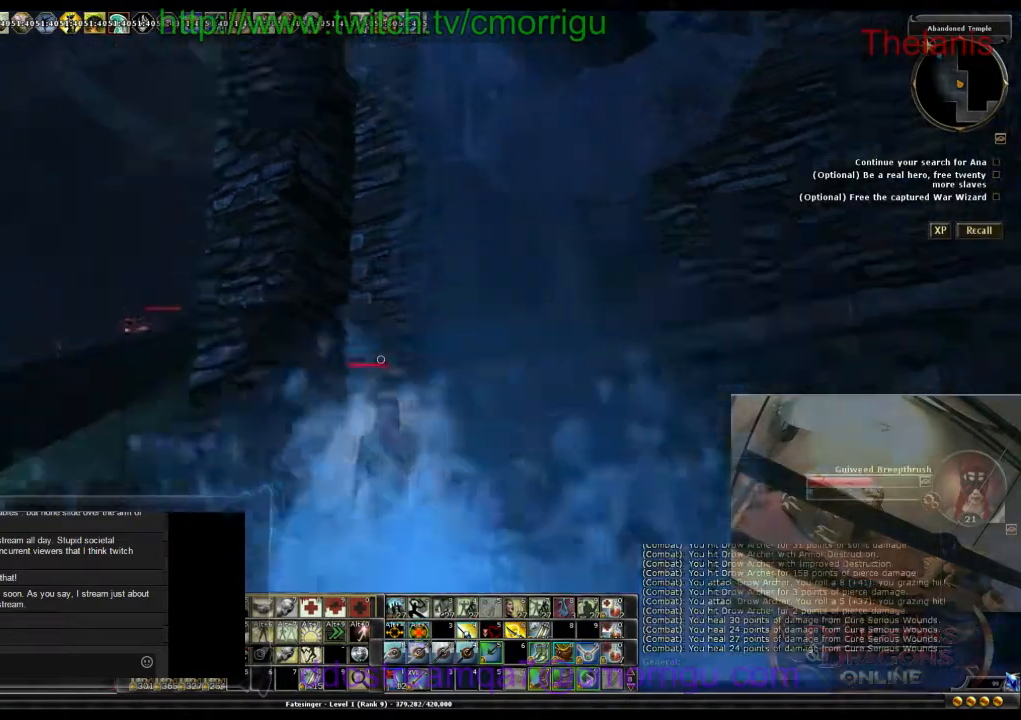
Gameplay with keyboard; each line is a JSON object with the keys held at the frame after it. "events" lists presses ("down") and releases ("up") of ".", "/", "0", "1", "2", "3", "4", "5", "6", "7", "8", "9", "a", "b", "backslash", "backspace", "c", "caps_lock", "comma", "ctrl_l", "ctrl_r", "d", "e", "equals", "escape", "f", "f1", "f10", "f11", "f12", "f2", "f3", "f4", "f5", "f6", "f7", "f8", "f9", "g", "h", "i", "j", "k", "l", "lbracket", "m", "minus", "n", "o", "p", "q", "quote", "r", "rbracket", "return", "s", "semicolon", "shift_l", "shift_r", "space", "t", "tab", "tilde", "u", "v", "w", "x", "y" and "z" between this image and that frame as [ms after this image, input, new state], when the widget could be followed in between. No other keys are recorded. Mouse input is not recorded.
{"keys": ["a"], "events": [[300, "a", "down"]]}
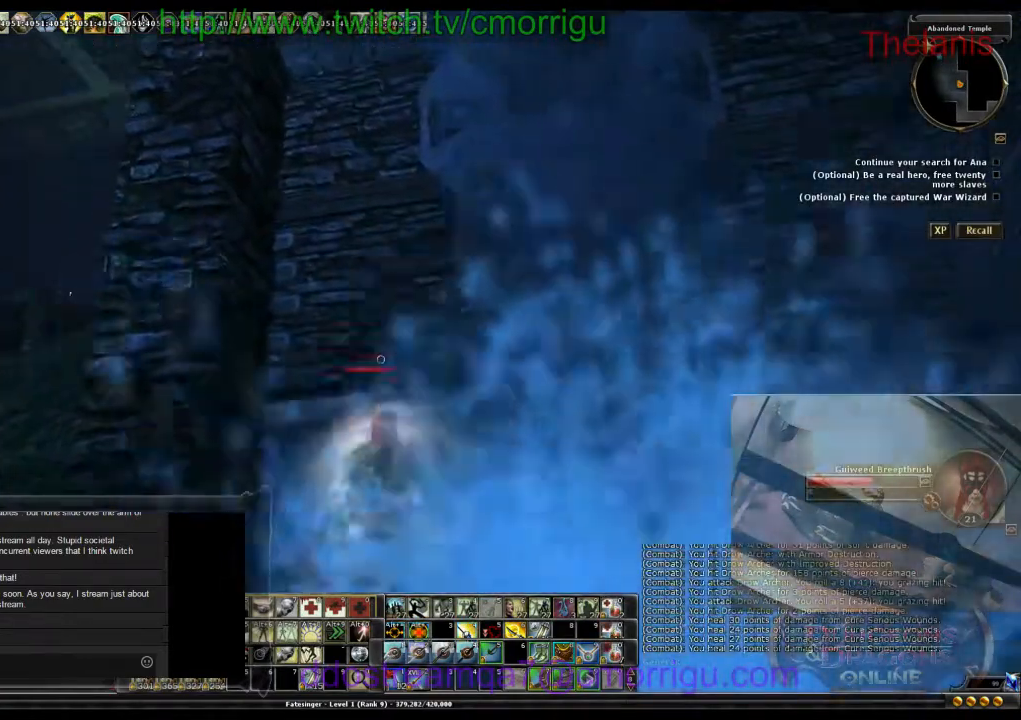
{"keys": ["a"], "events": []}
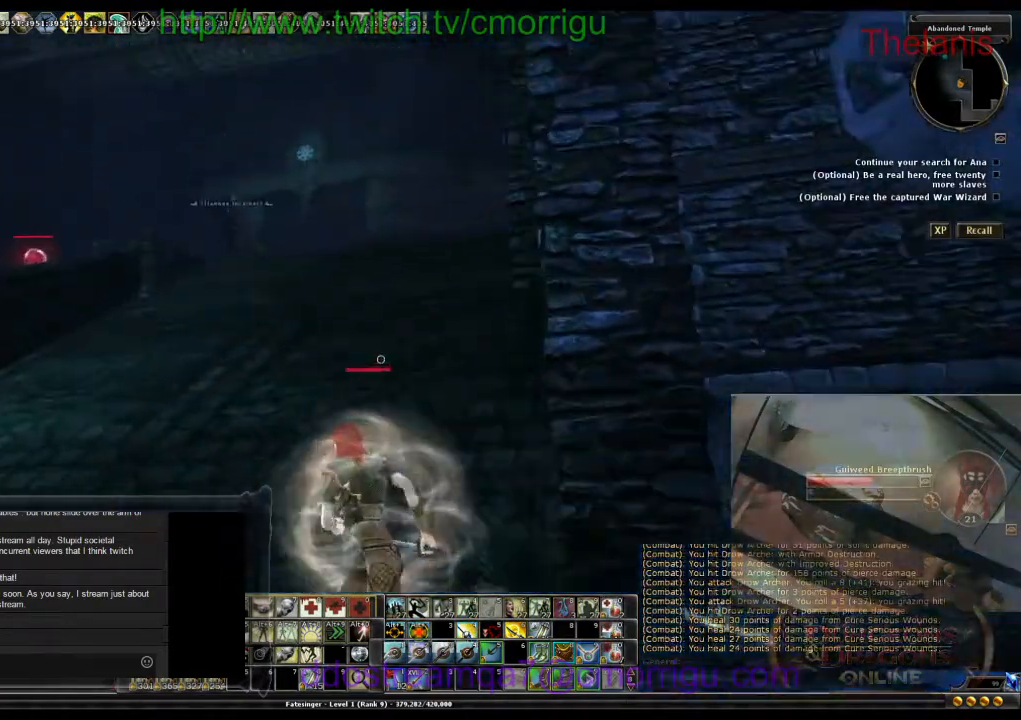
{"keys": ["w"], "events": [[200, "a", "up"], [300, "w", "down"]]}
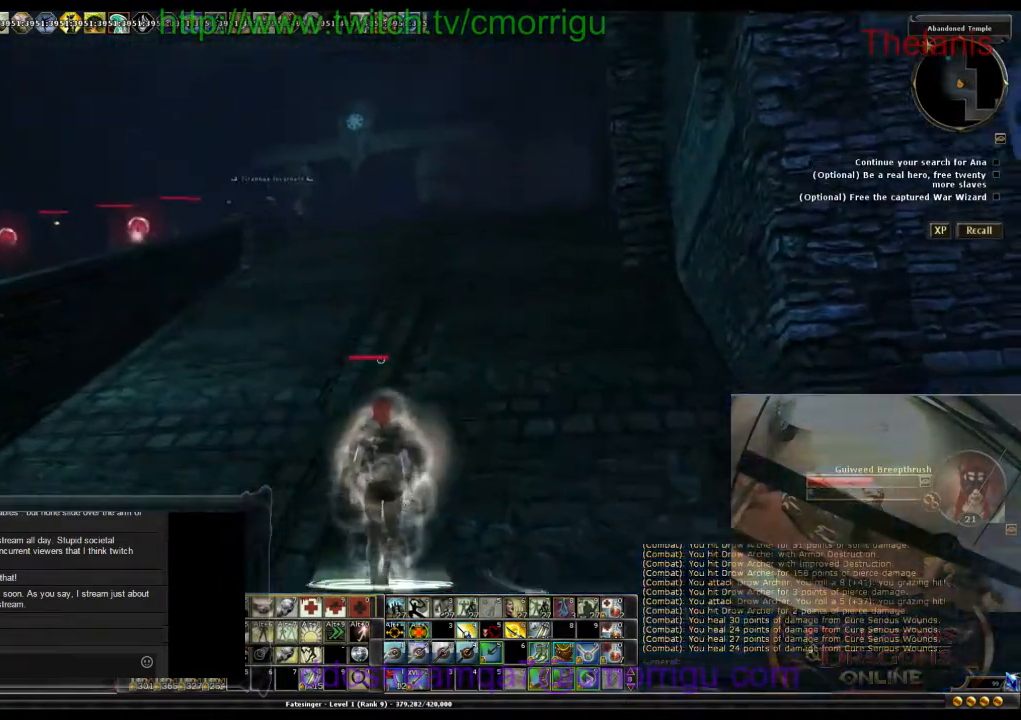
{"keys": ["w"], "events": []}
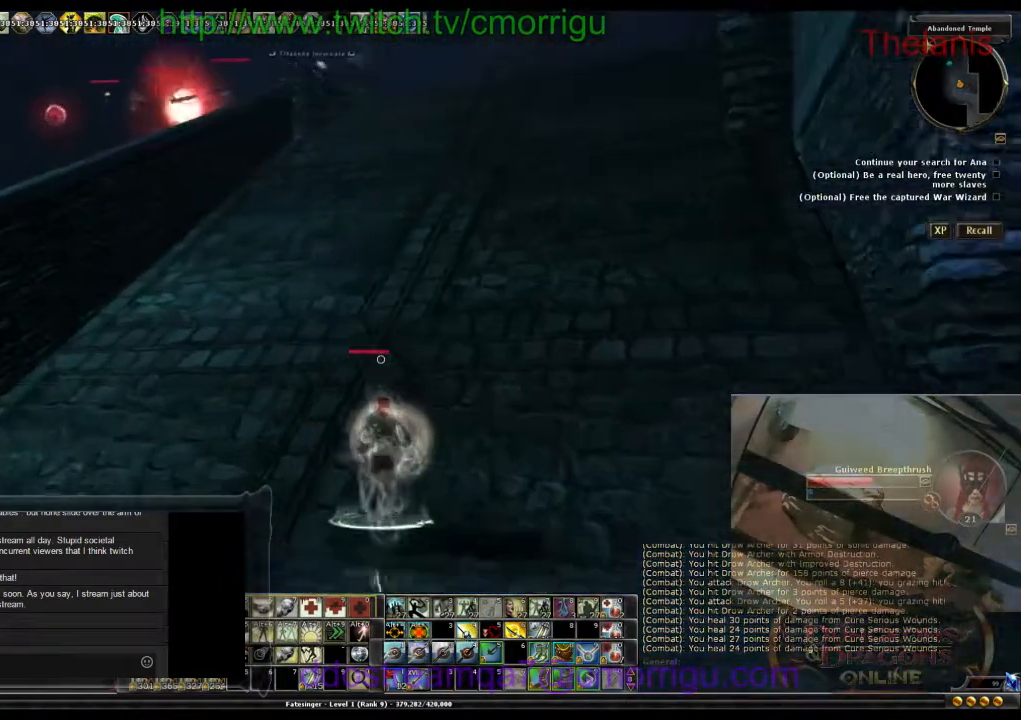
{"keys": ["w"], "events": []}
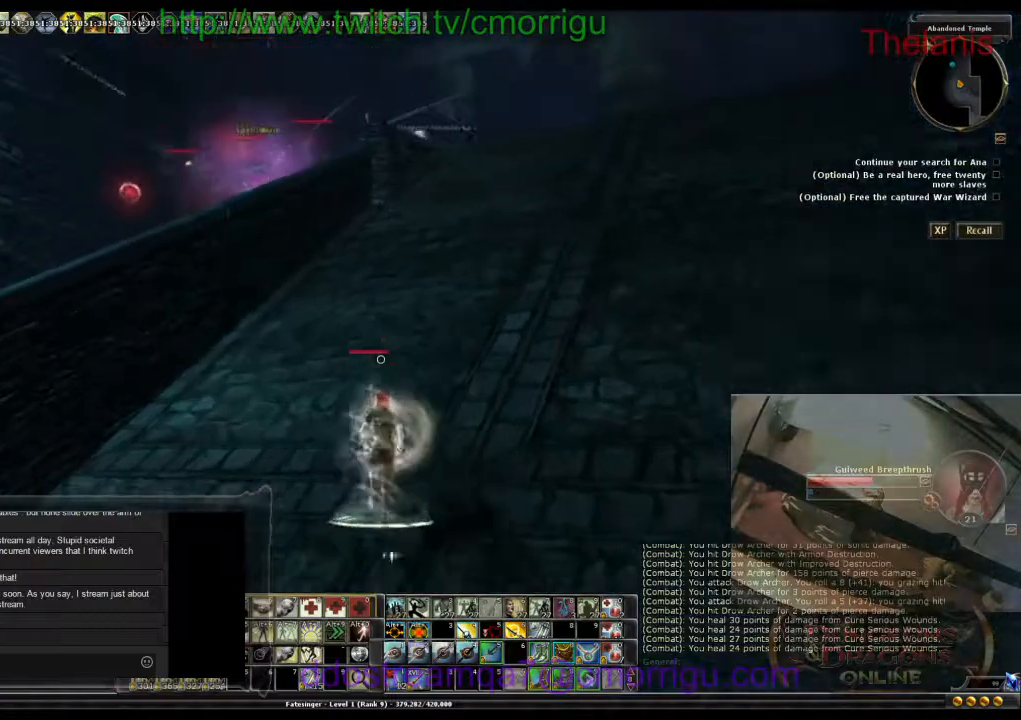
{"keys": ["d", "w"], "events": [[500, "d", "down"]]}
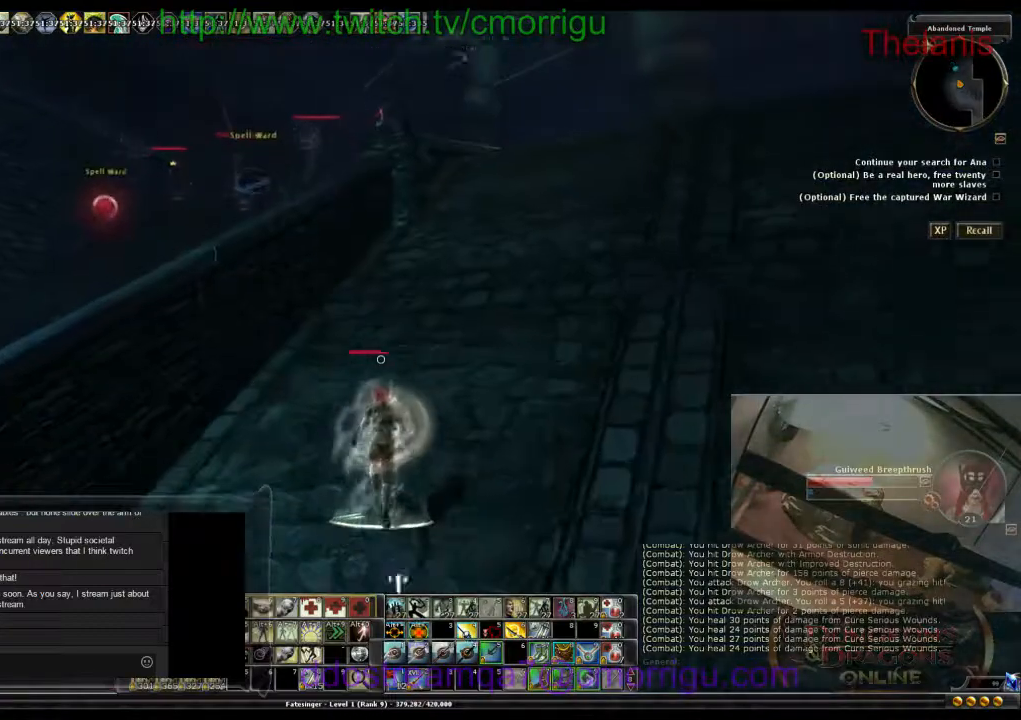
{"keys": ["w"], "events": [[200, "d", "up"]]}
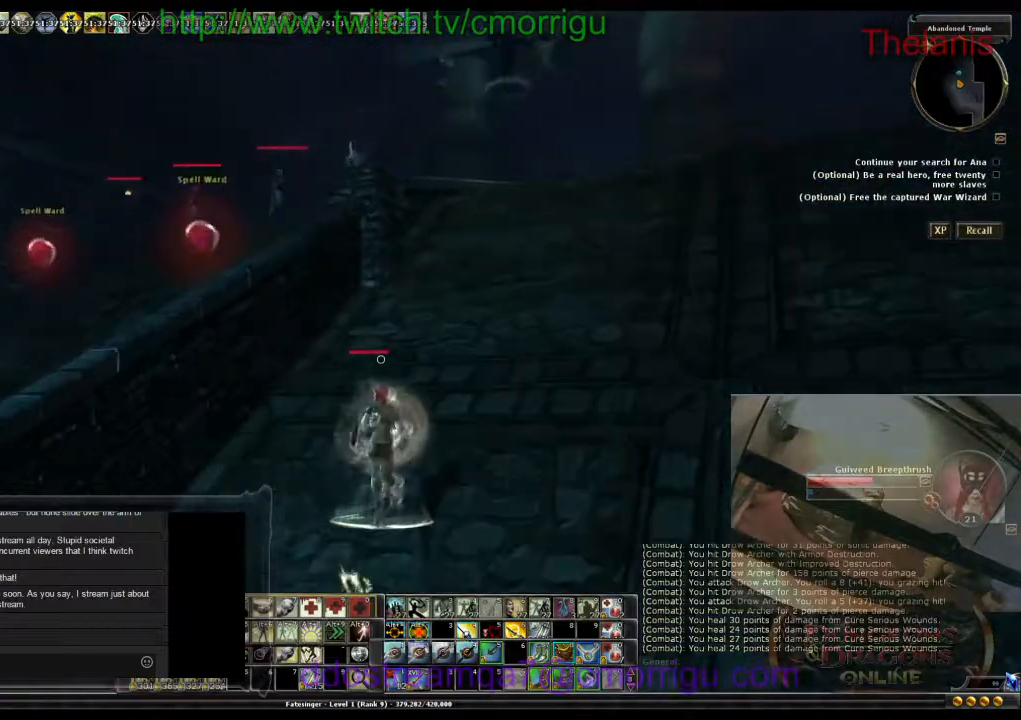
{"keys": ["w"], "events": [[133, "d", "down"], [433, "d", "up"]]}
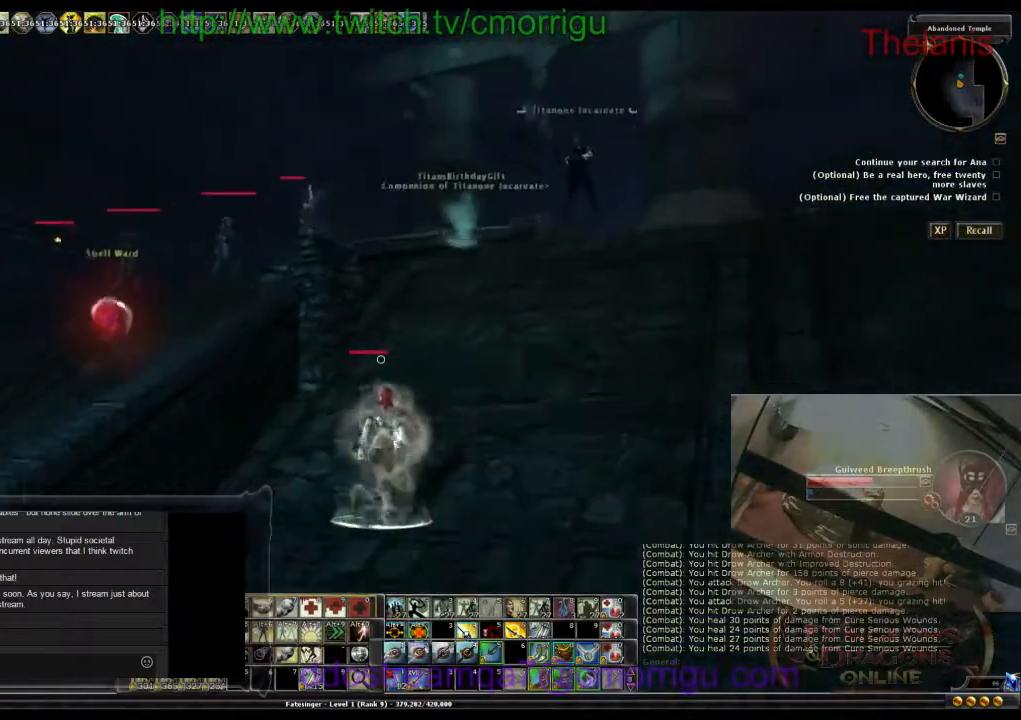
{"keys": [], "events": [[33, "w", "up"], [233, "d", "down"], [433, "d", "up"]]}
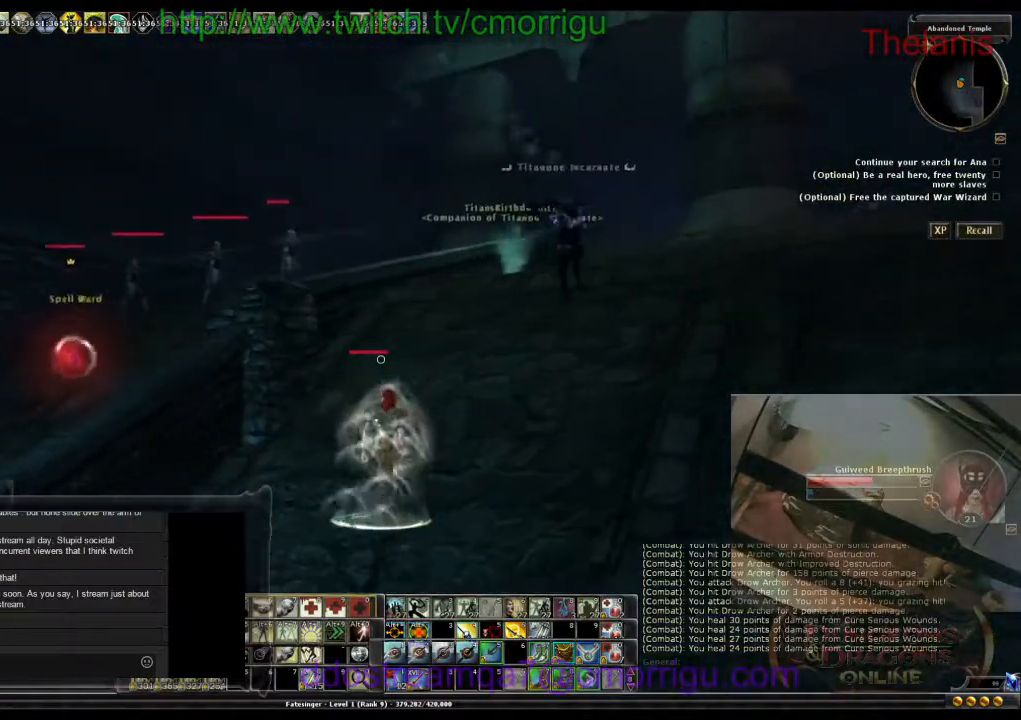
{"keys": [], "events": []}
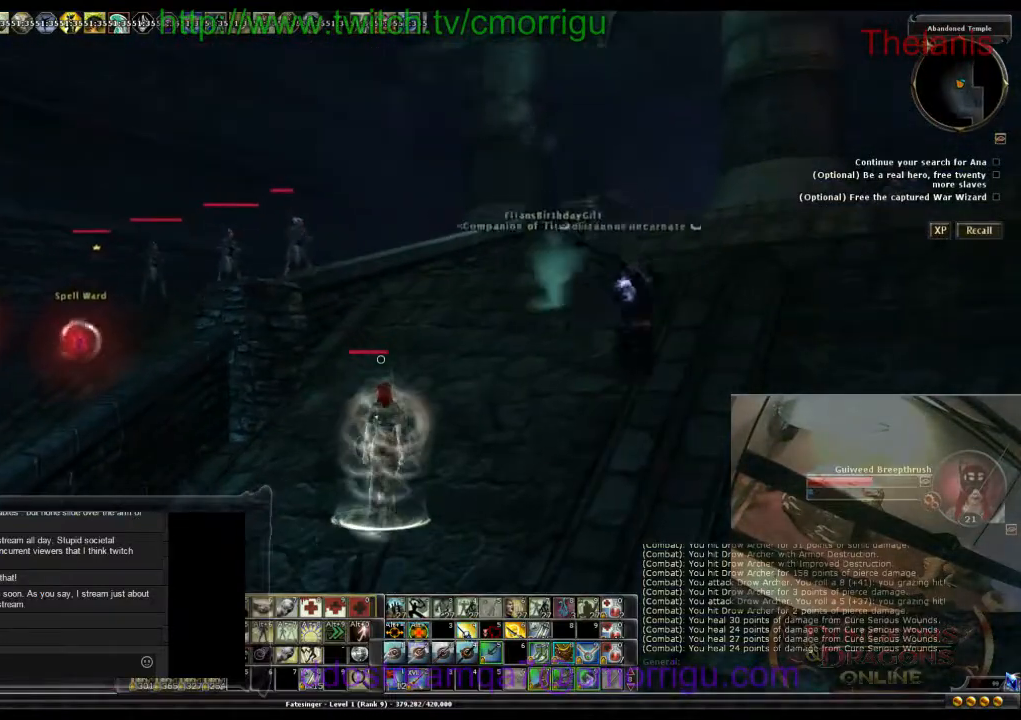
{"keys": [], "events": []}
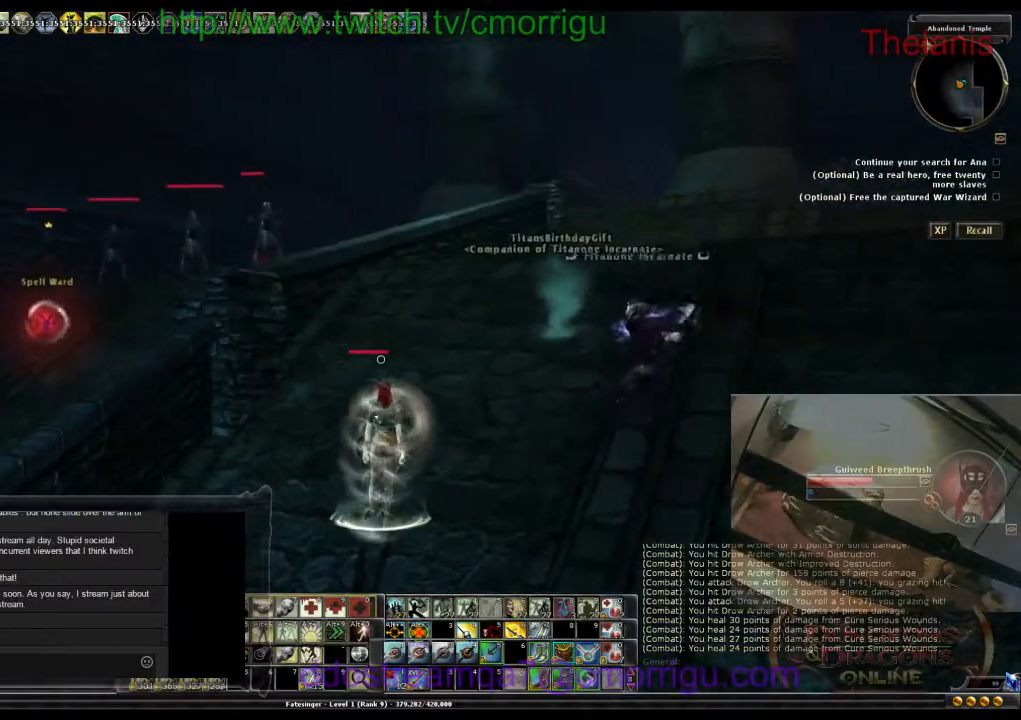
{"keys": [], "events": []}
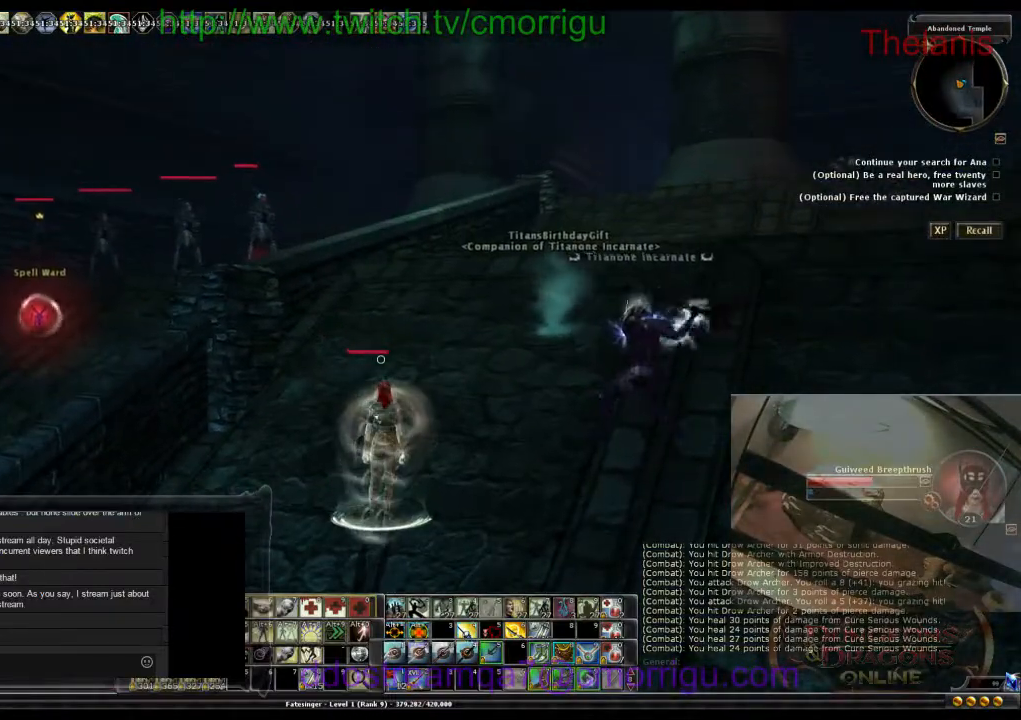
{"keys": [], "events": []}
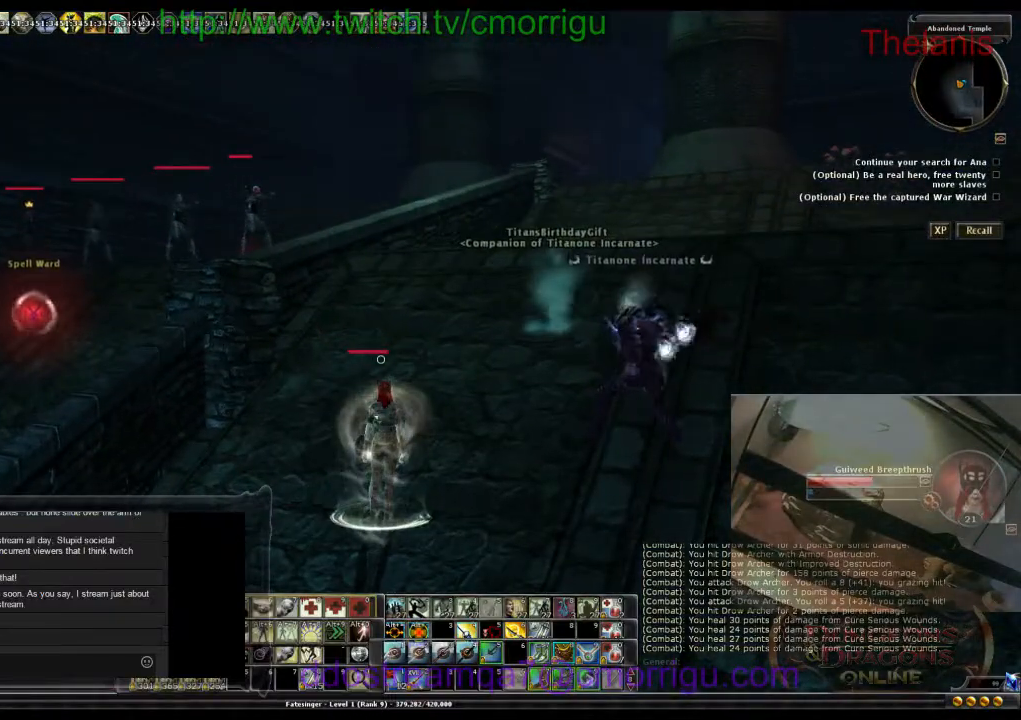
{"keys": [], "events": []}
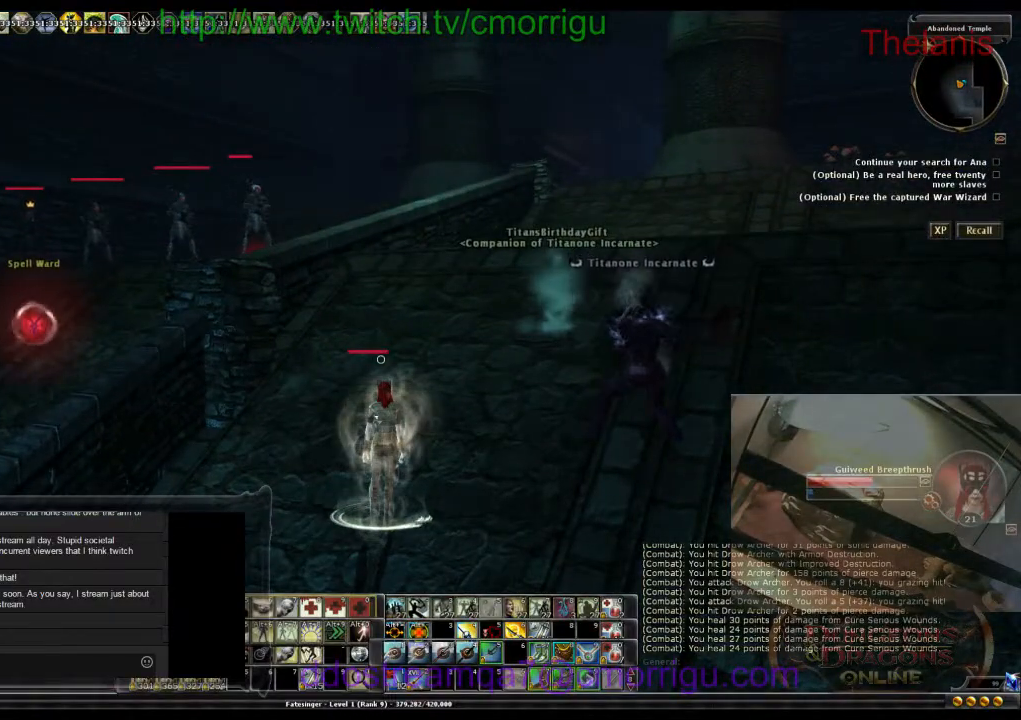
{"keys": [], "events": []}
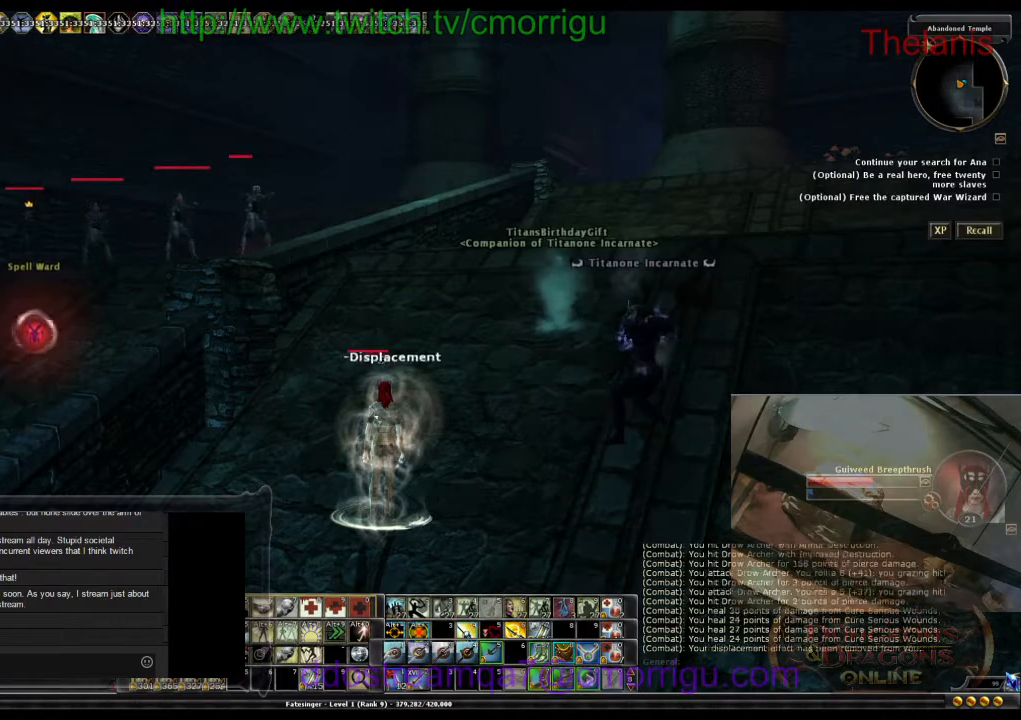
{"keys": [], "events": []}
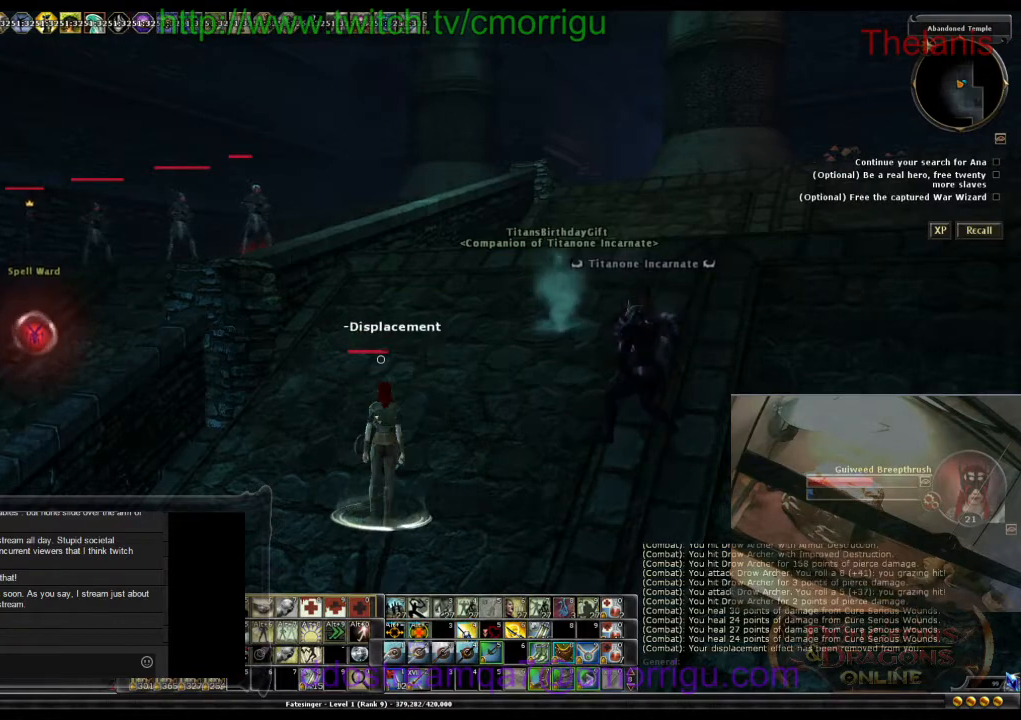
{"keys": [], "events": []}
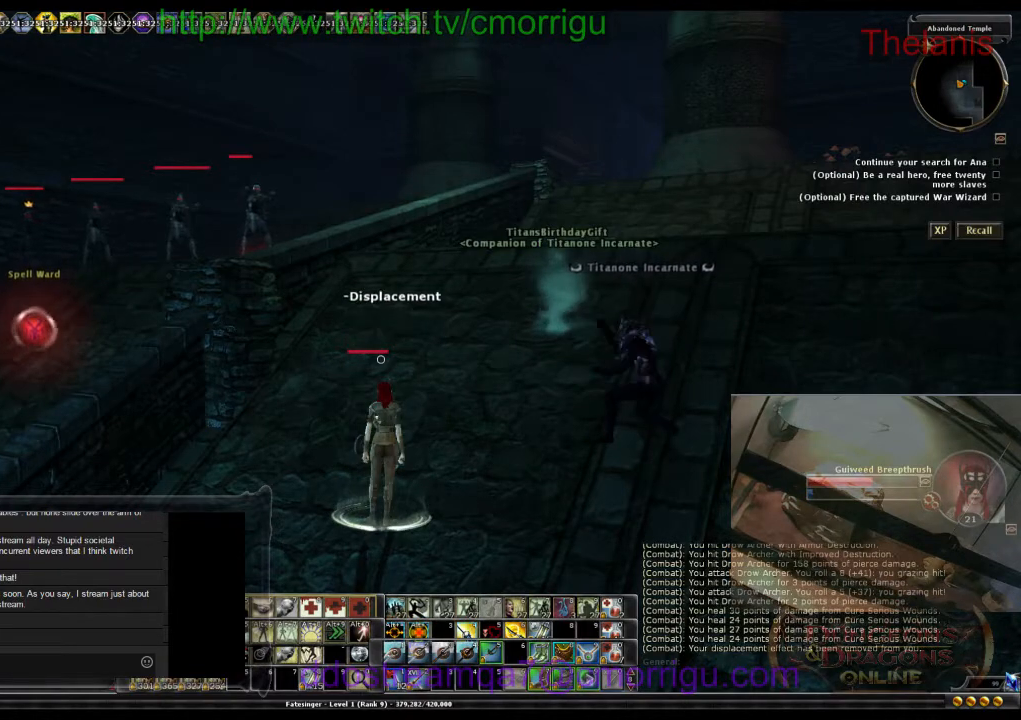
{"keys": [], "events": [[233, "a", "down"], [367, "a", "up"]]}
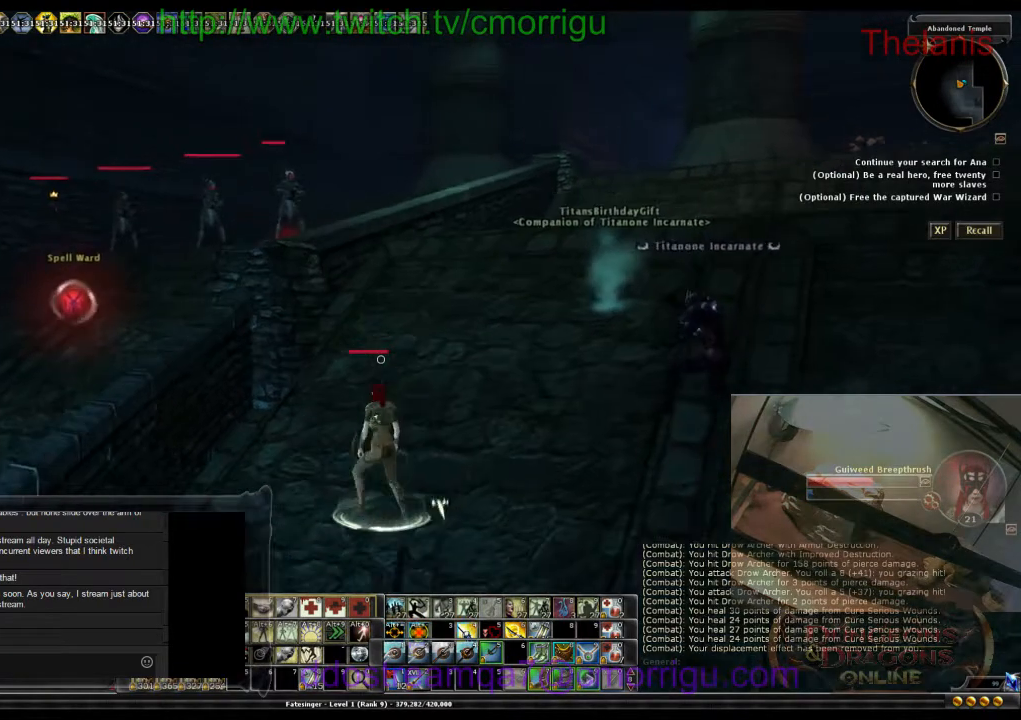
{"keys": [], "events": []}
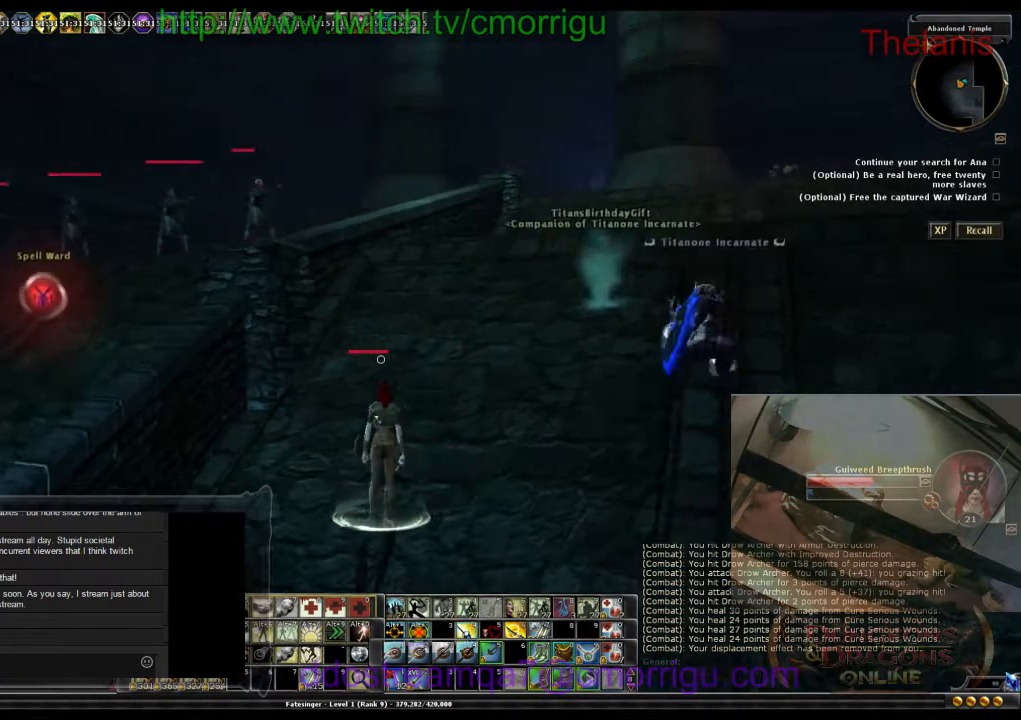
{"keys": [], "events": []}
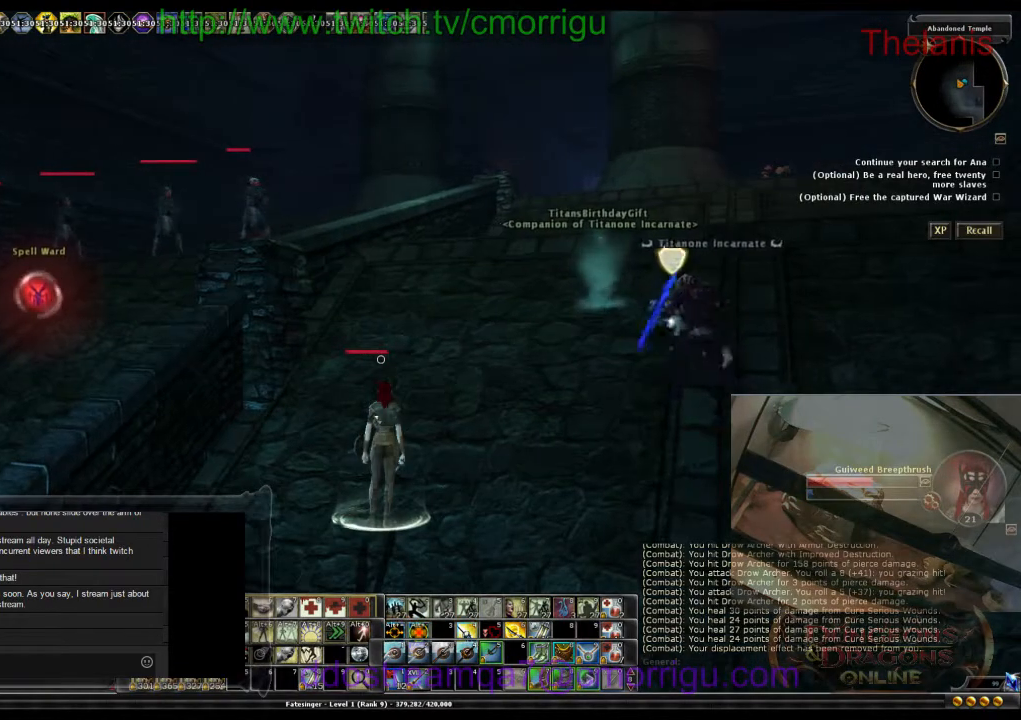
{"keys": [], "events": []}
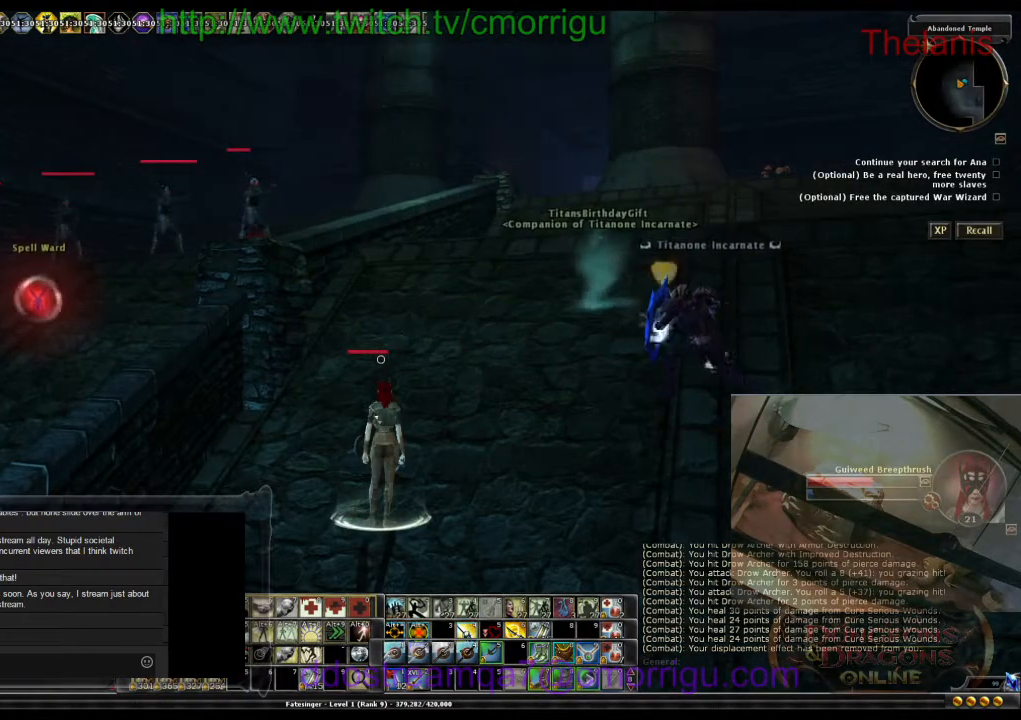
{"keys": [], "events": []}
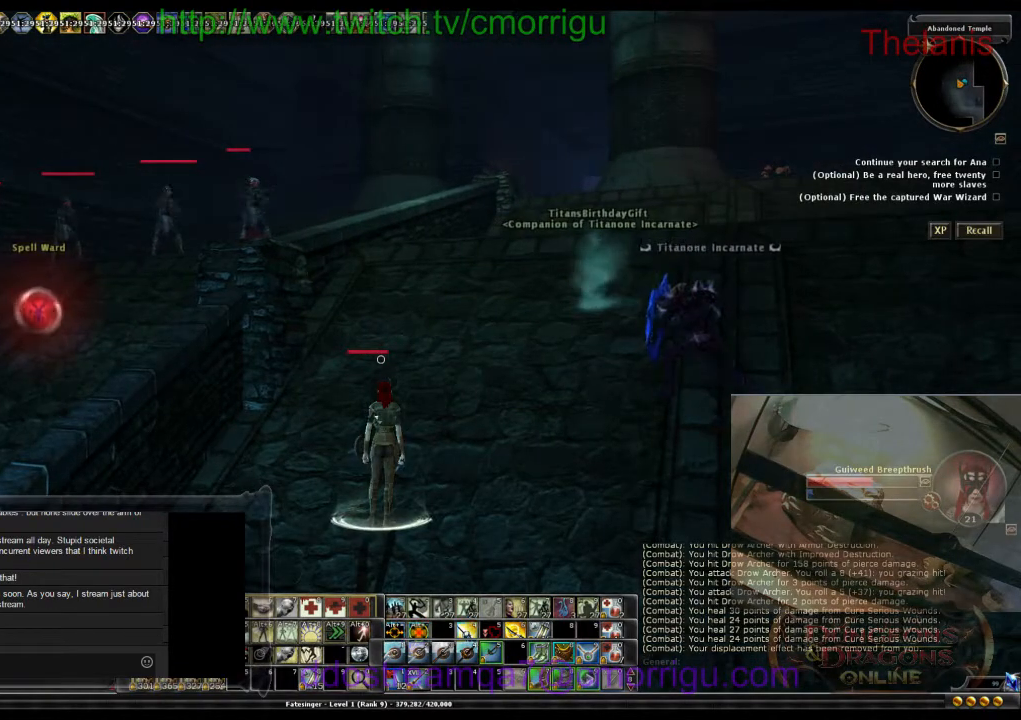
{"keys": [], "events": []}
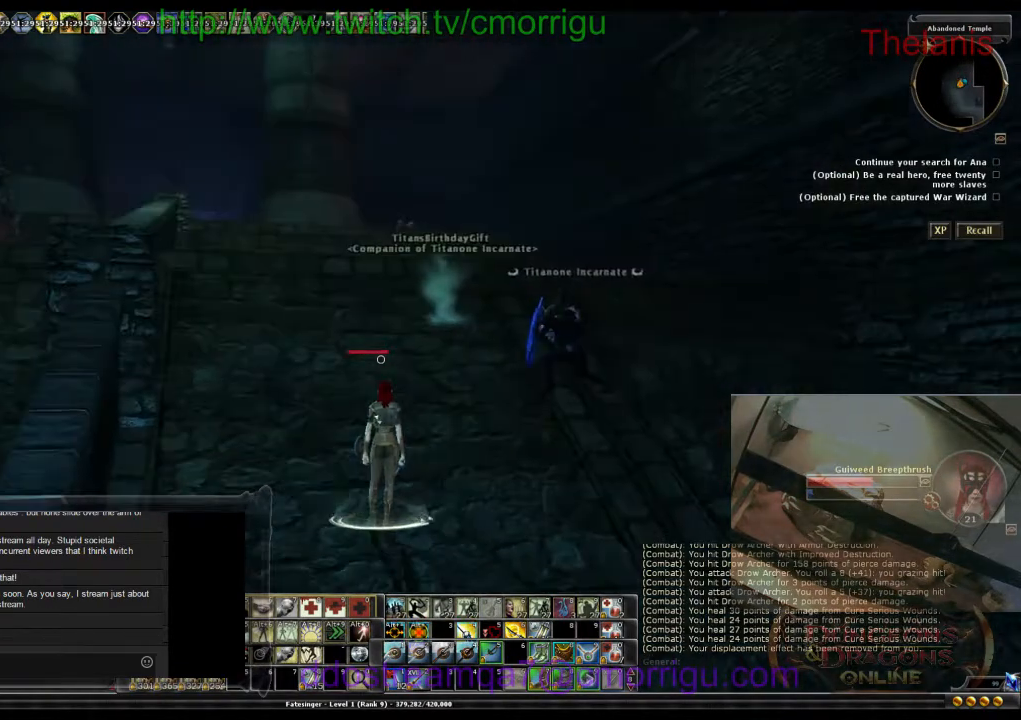
{"keys": ["d"], "events": [[500, "d", "down"]]}
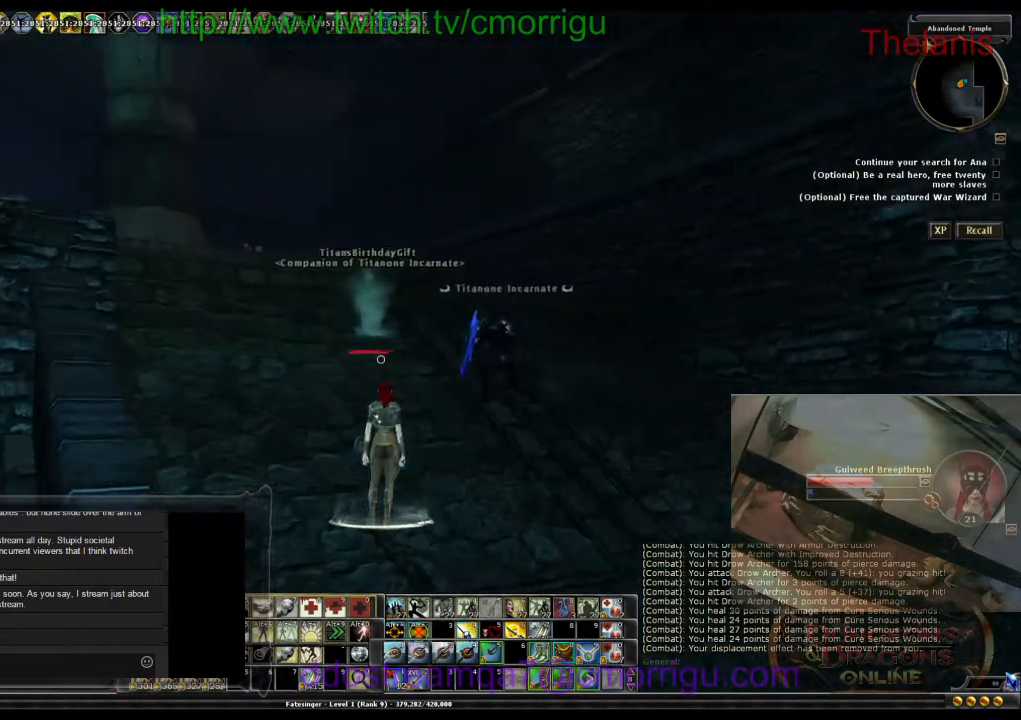
{"keys": [], "events": [[267, "d", "up"]]}
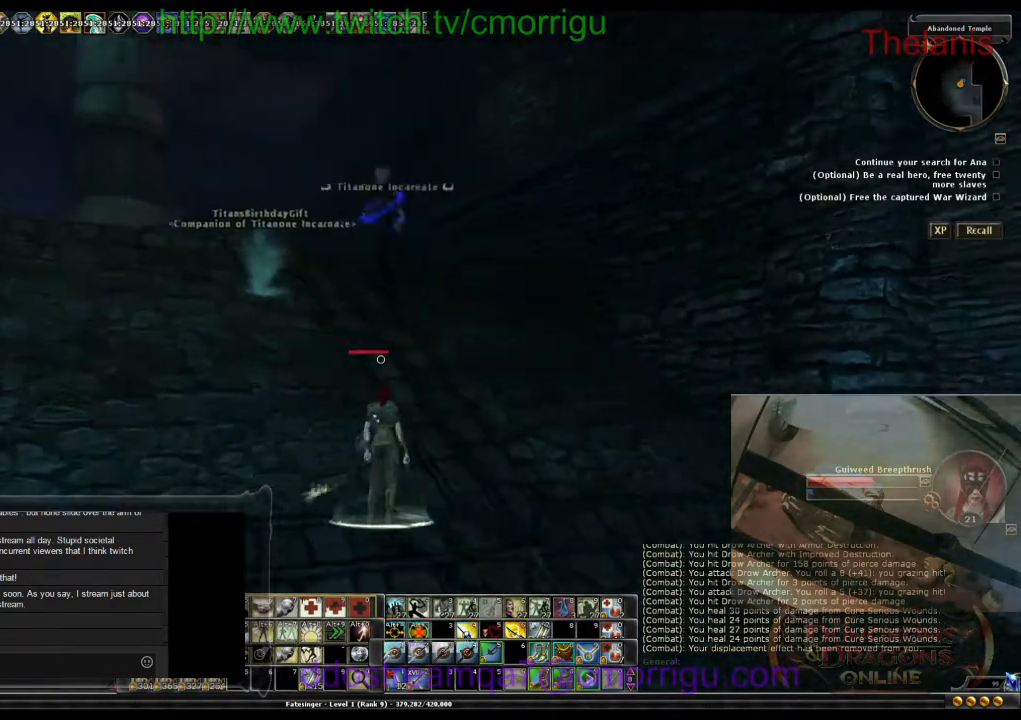
{"keys": [], "events": [[133, "w", "down"], [333, "w", "up"]]}
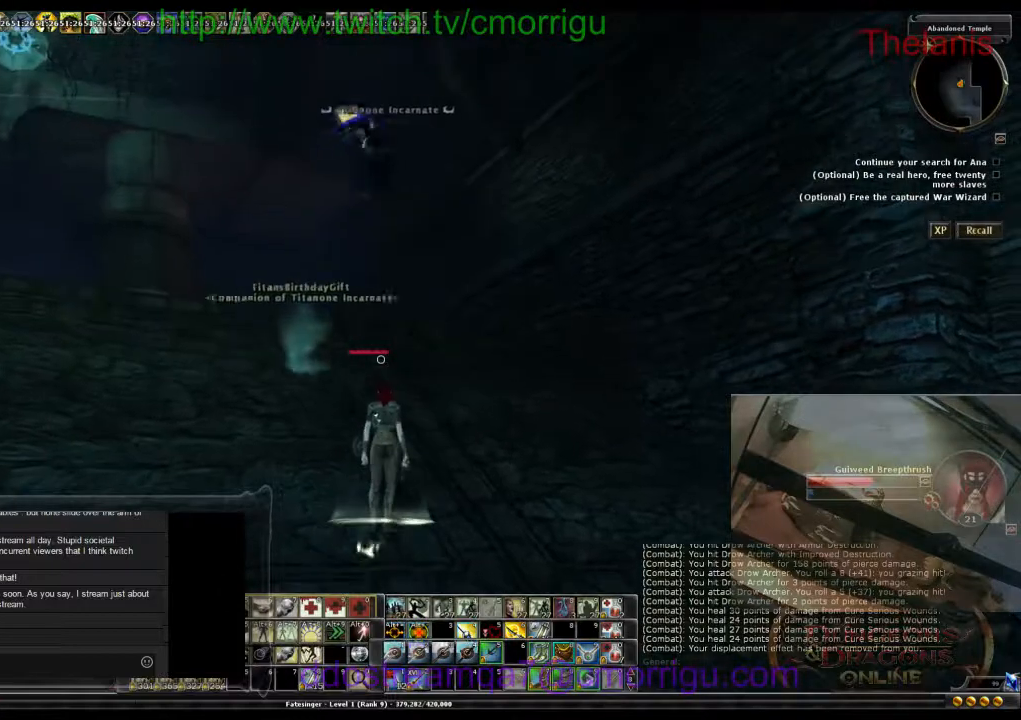
{"keys": [], "events": []}